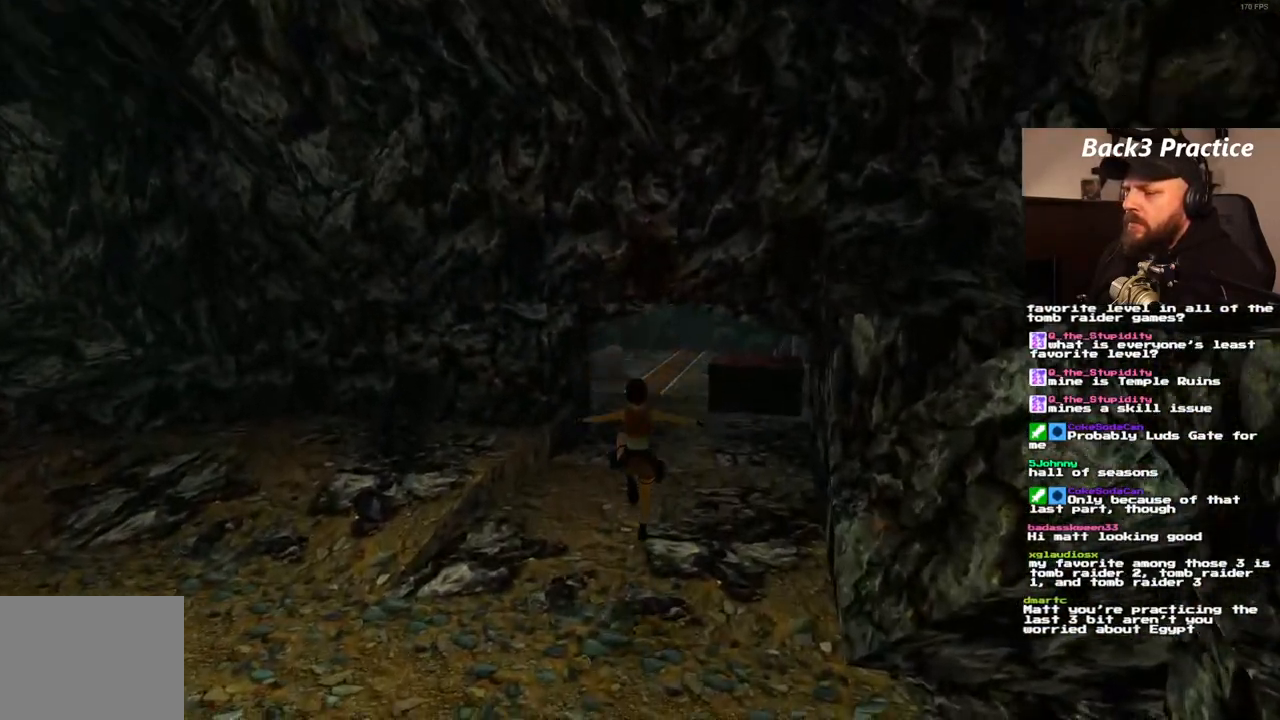
Gameplay with a controller (PlayStation layout); each line is a JSON object with the inputs held at the frame after it. "events" lists button and stick changes between this image and that frame as [ms after this image, input, new state], when the widget could be followed in between. Not read: L3 R3.
{"buttons": ["DPAD_UP"], "left_stick": "center", "right_stick": "center", "events": [[233, "DPAD_RIGHT", "down"], [433, "DPAD_RIGHT", "up"]]}
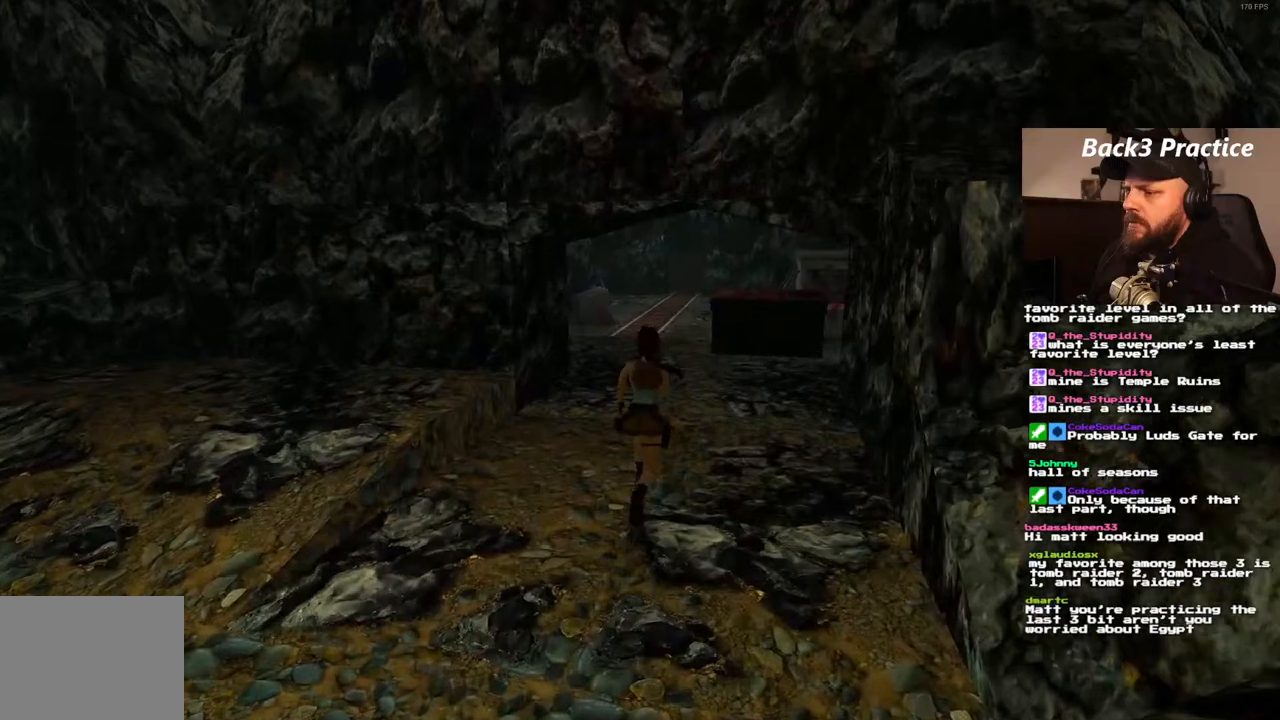
{"buttons": ["DPAD_UP"], "left_stick": "center", "right_stick": "center", "events": []}
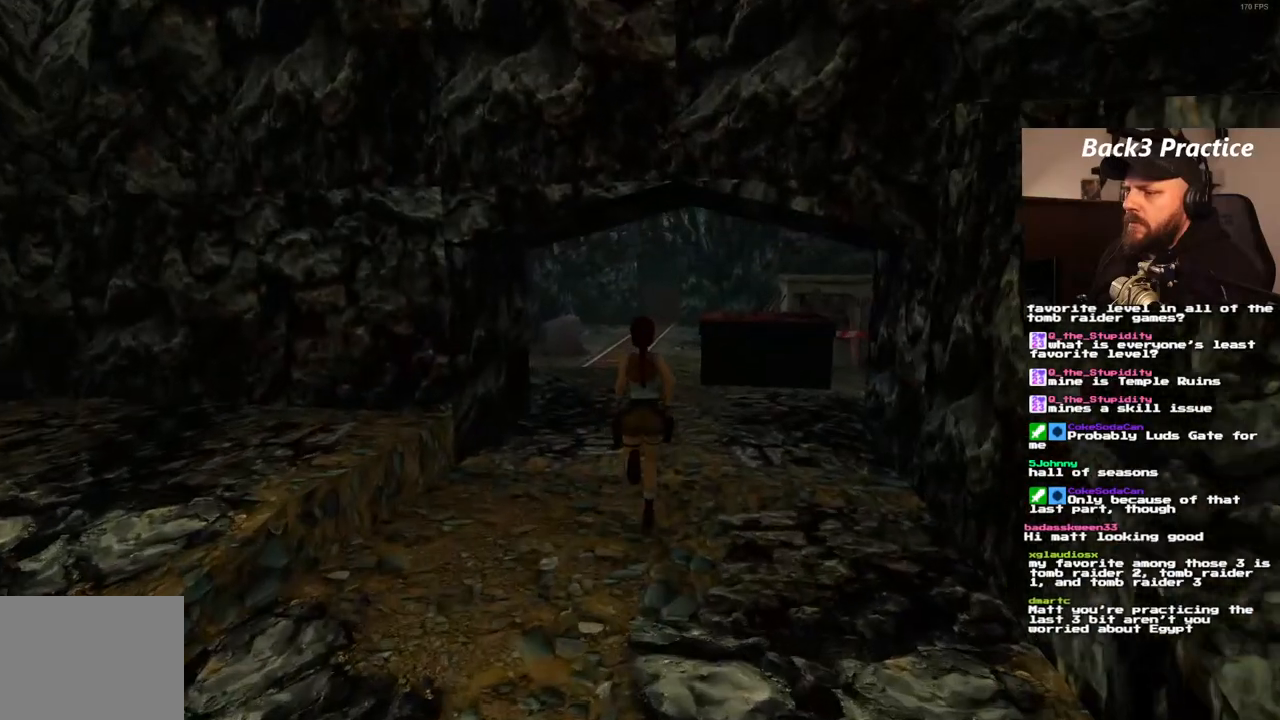
{"buttons": ["SQUARE", "DPAD_UP"], "left_stick": "center", "right_stick": "center", "events": [[250, "SQUARE", "down"]]}
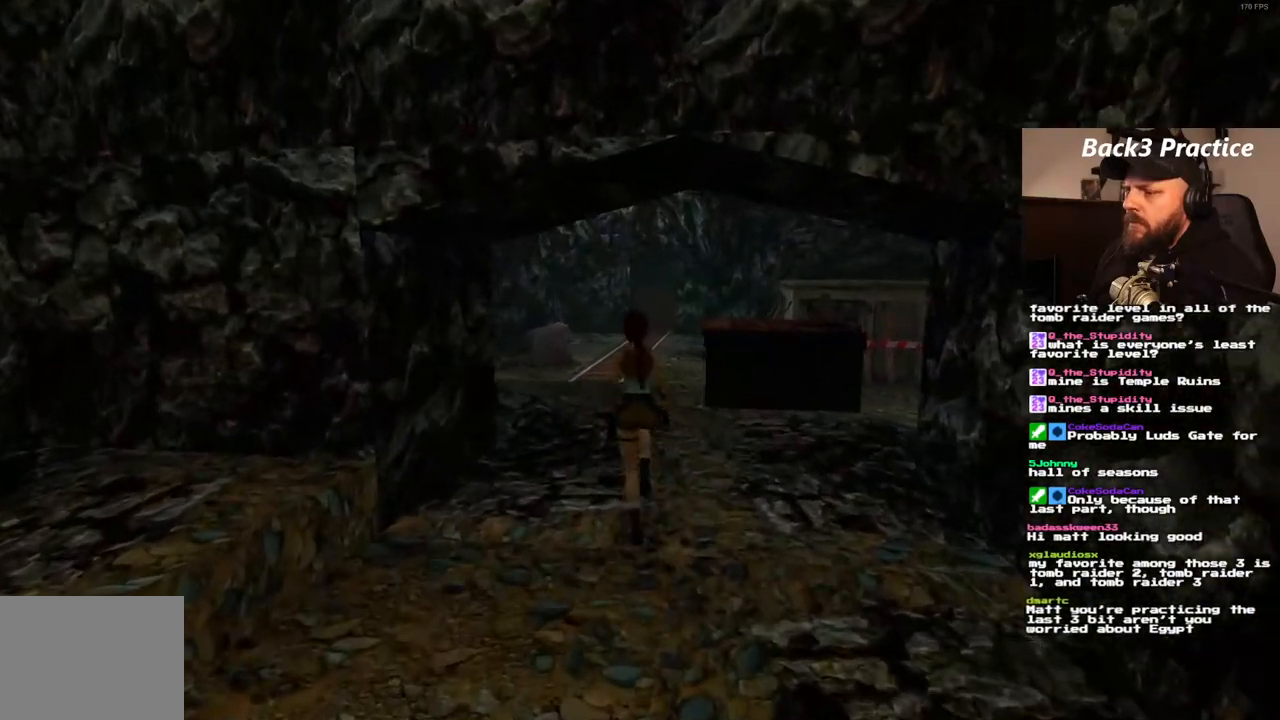
{"buttons": ["DPAD_UP"], "left_stick": "center", "right_stick": "center", "events": [[267, "SQUARE", "up"]]}
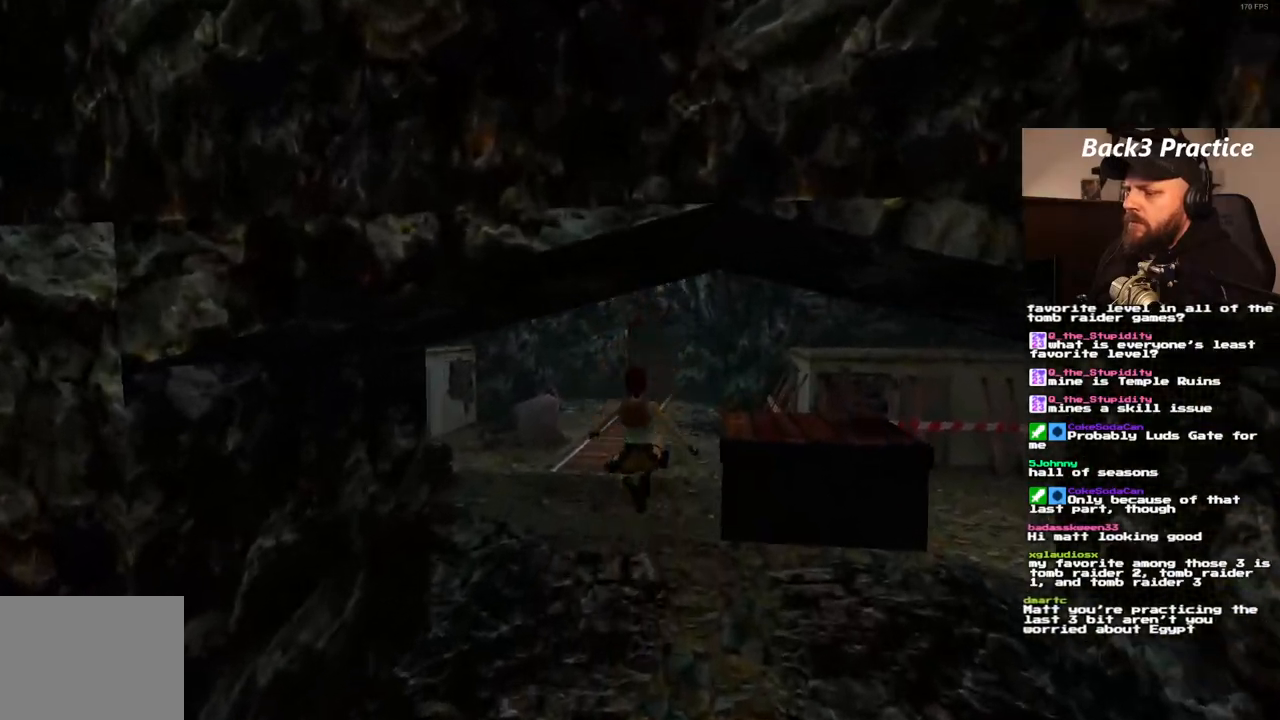
{"buttons": ["SQUARE", "DPAD_UP"], "left_stick": "center", "right_stick": "center", "events": [[217, "SQUARE", "down"]]}
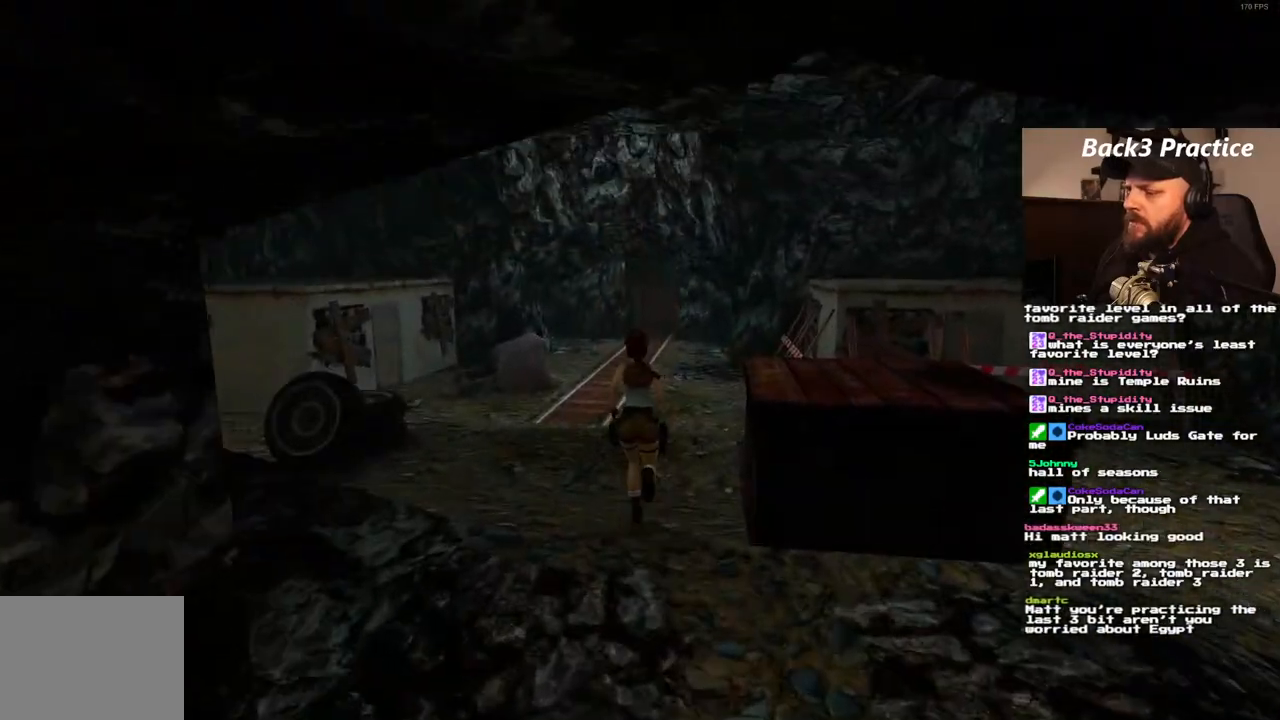
{"buttons": ["DPAD_UP"], "left_stick": "center", "right_stick": "center", "events": [[67, "DPAD_LEFT", "down"], [183, "DPAD_LEFT", "up"], [383, "SQUARE", "up"]]}
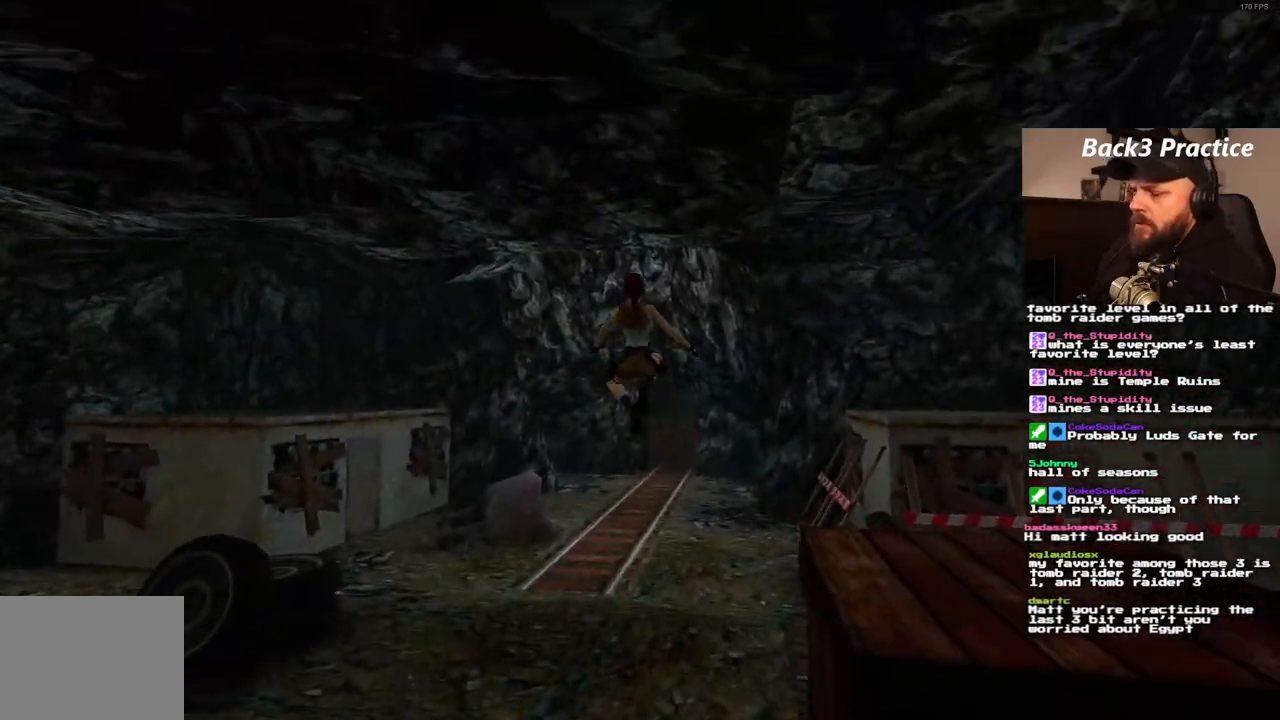
{"buttons": ["DPAD_UP"], "left_stick": "center", "right_stick": "center", "events": []}
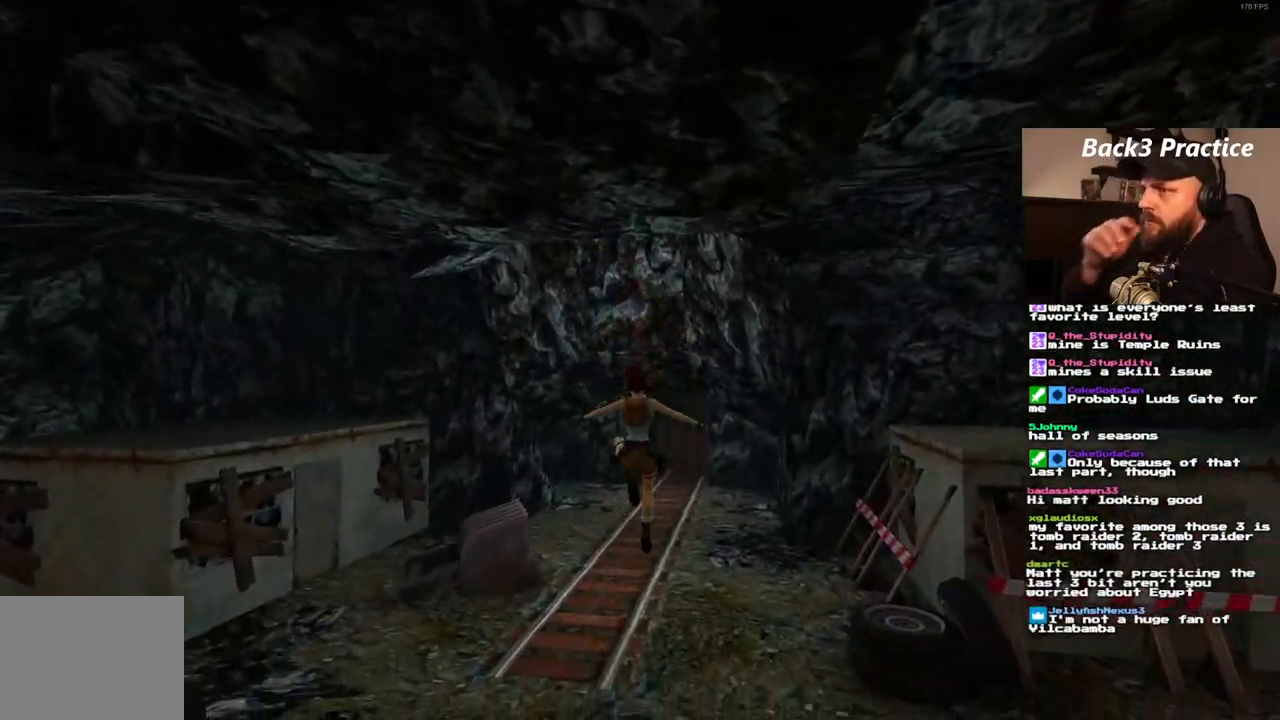
{"buttons": ["DPAD_UP"], "left_stick": "center", "right_stick": "center", "events": []}
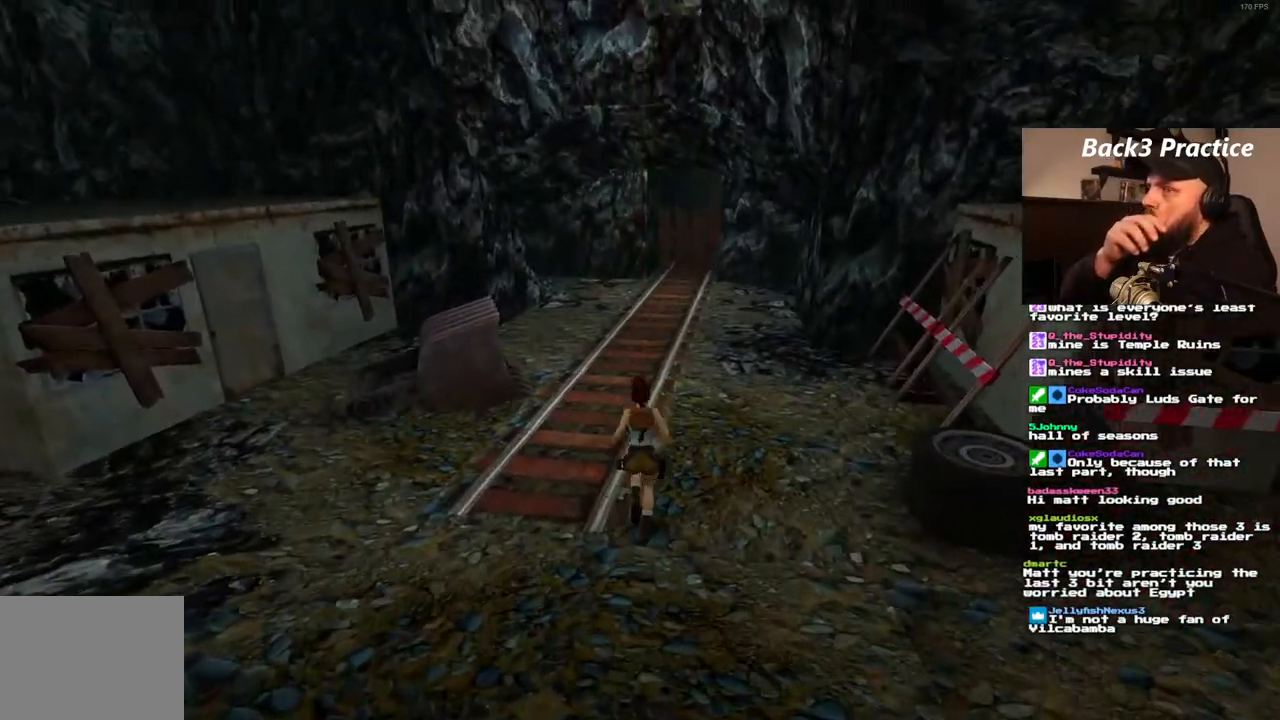
{"buttons": ["DPAD_UP"], "left_stick": "center", "right_stick": "center", "events": []}
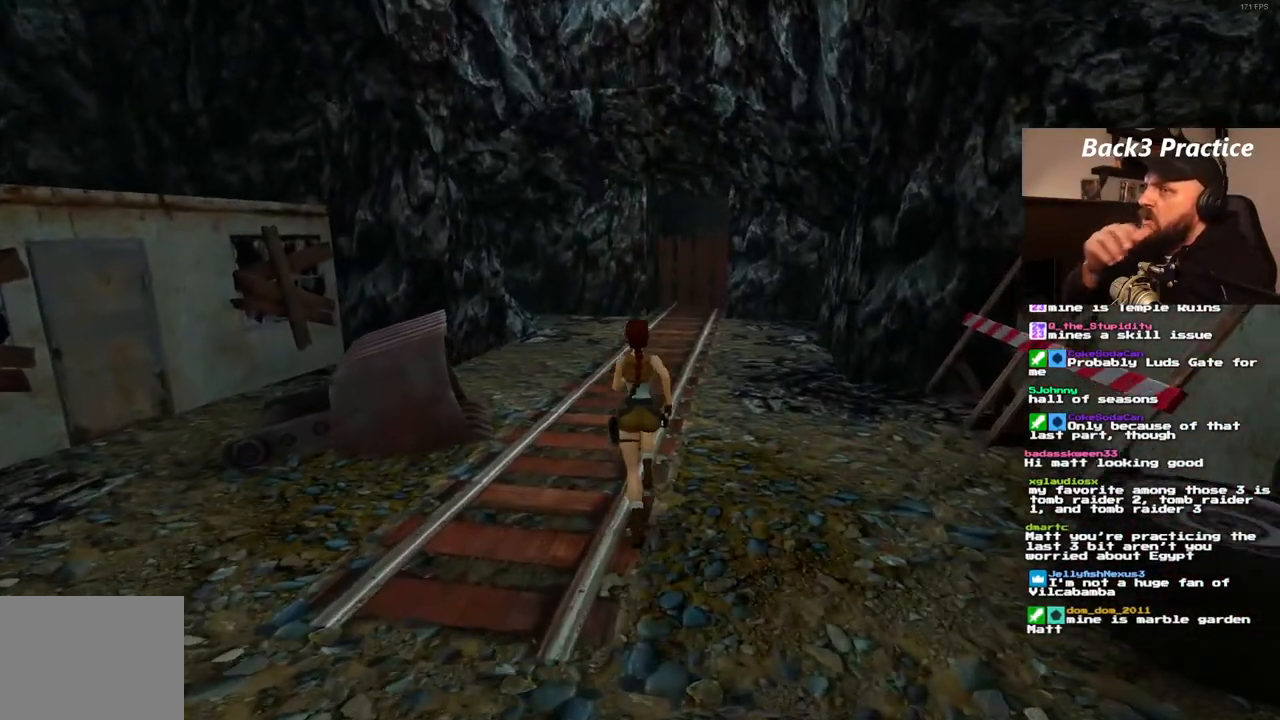
{"buttons": ["DPAD_UP"], "left_stick": "center", "right_stick": "center", "events": [[283, "DPAD_RIGHT", "down"], [417, "DPAD_RIGHT", "up"]]}
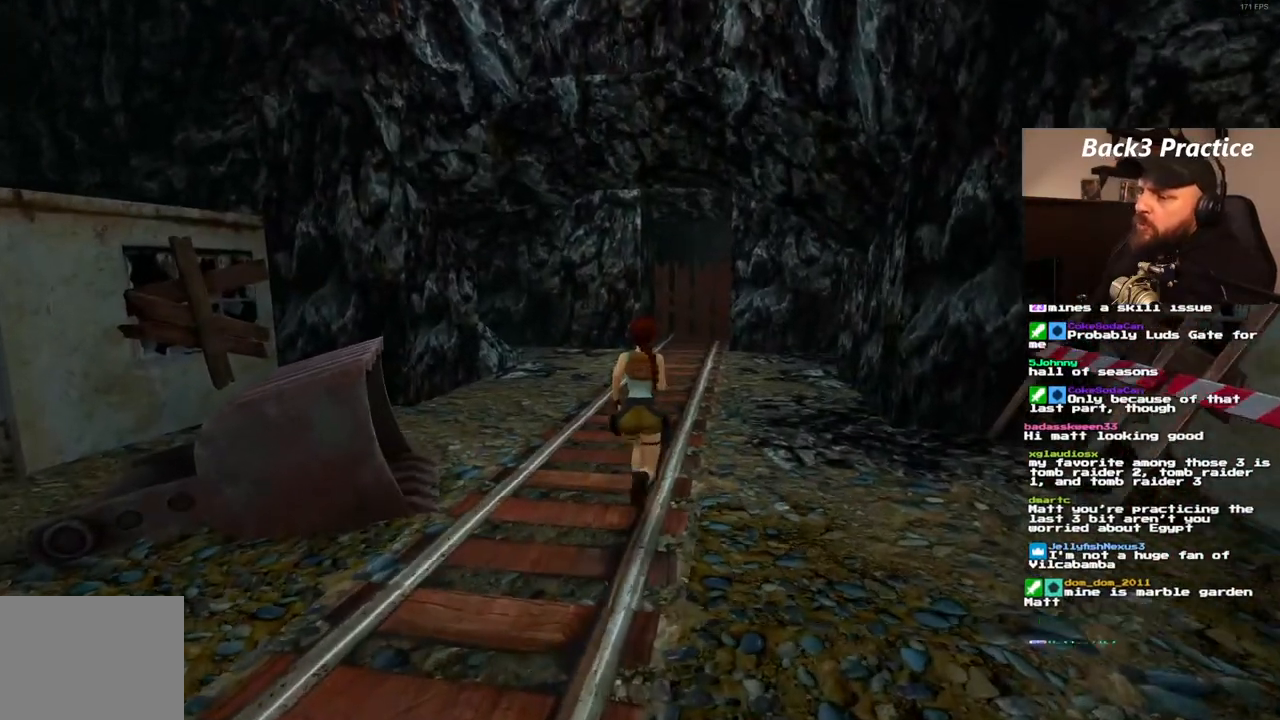
{"buttons": ["DPAD_UP", "DPAD_RIGHT"], "left_stick": "center", "right_stick": "center", "events": [[483, "DPAD_RIGHT", "down"]]}
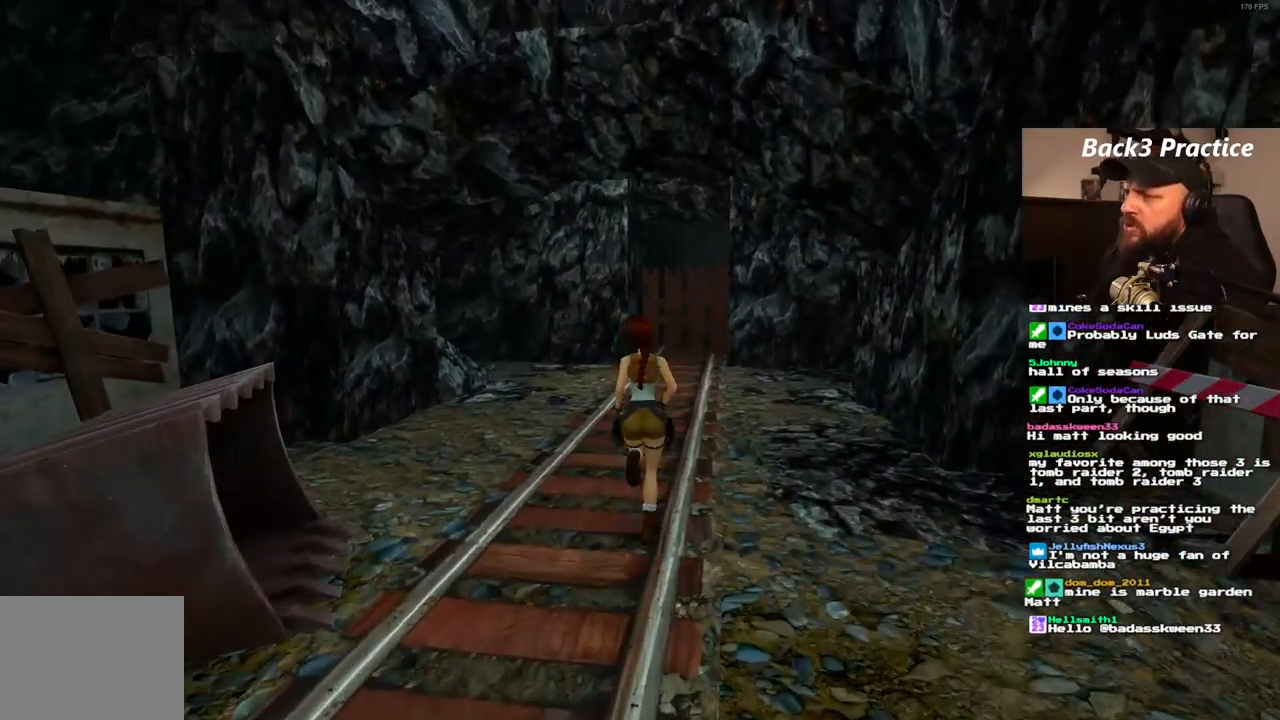
{"buttons": ["SQUARE", "DPAD_UP"], "left_stick": "center", "right_stick": "center", "events": [[150, "DPAD_RIGHT", "up"], [250, "SQUARE", "down"]]}